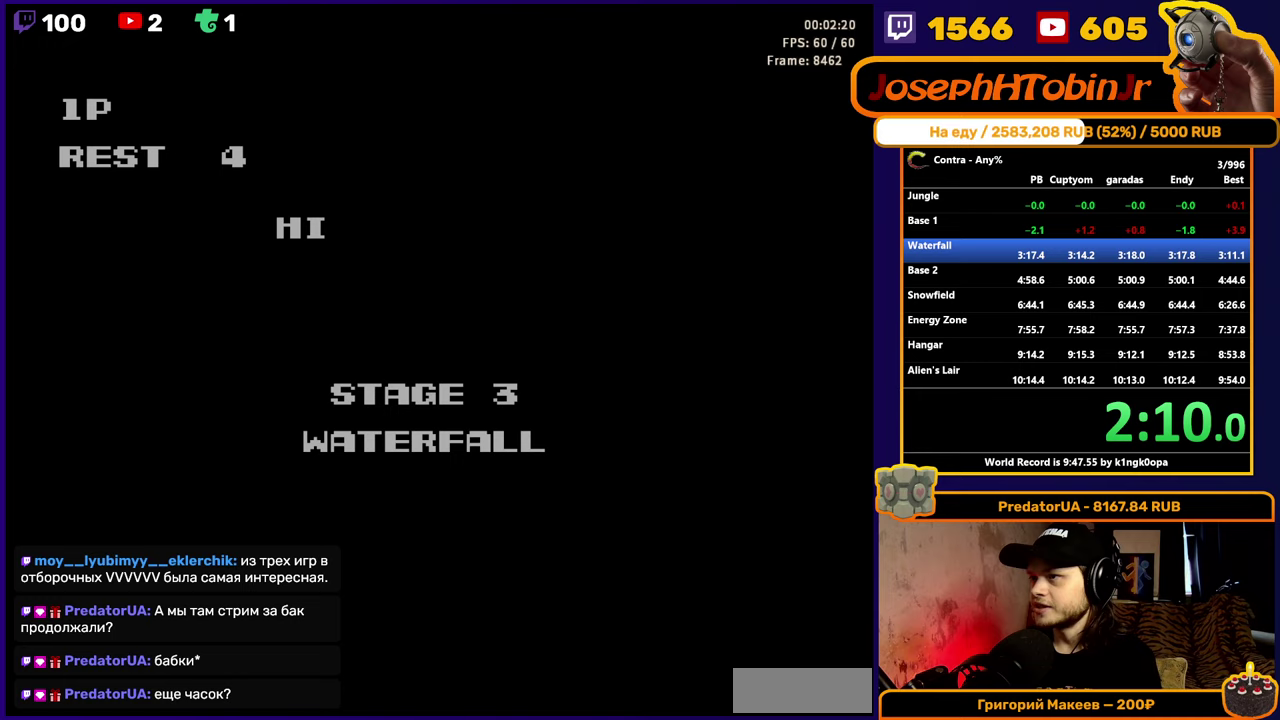
Gameplay with a controller (Nintendo layout); each line is a JSON object with the inputs held at the frame after it. "events" lists button and stick changes between this image and that frame as [ms after this image, input, new state], when the widget could be followed in between. Not read: L3 R3.
{"buttons": ["DPAD_RIGHT"], "events": [[100, "DPAD_RIGHT", "down"]]}
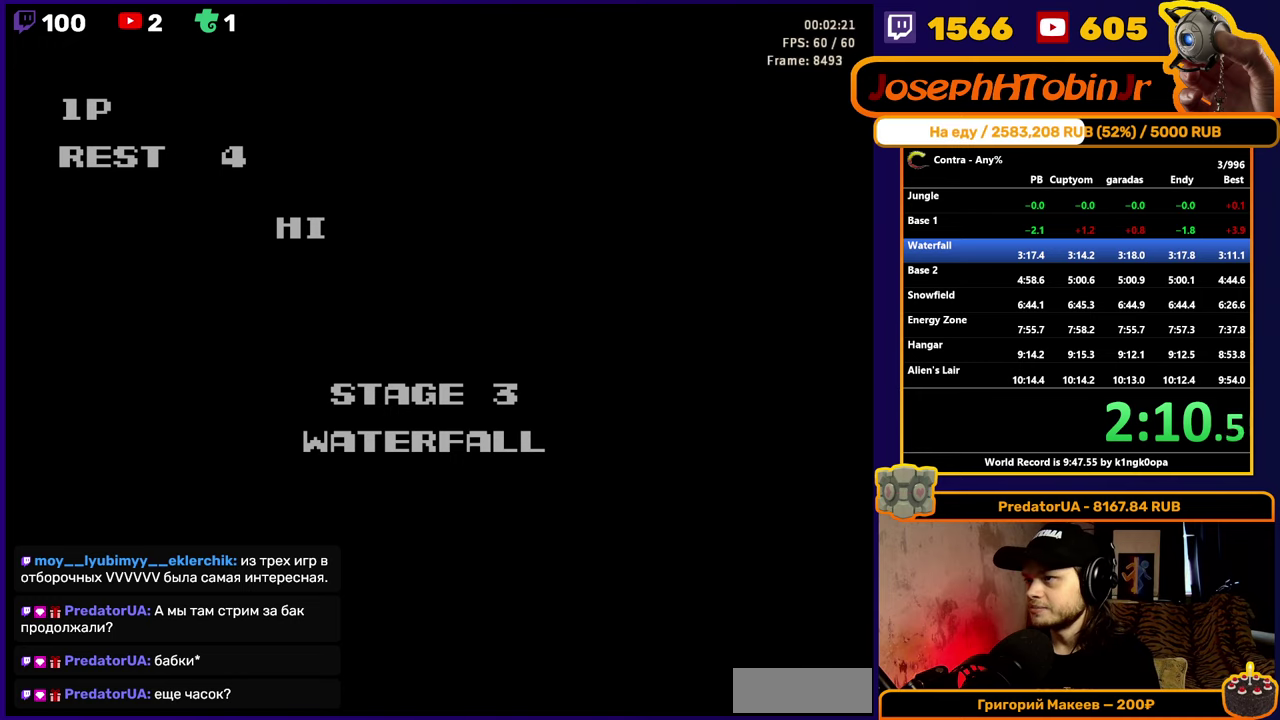
{"buttons": ["DPAD_RIGHT"], "events": []}
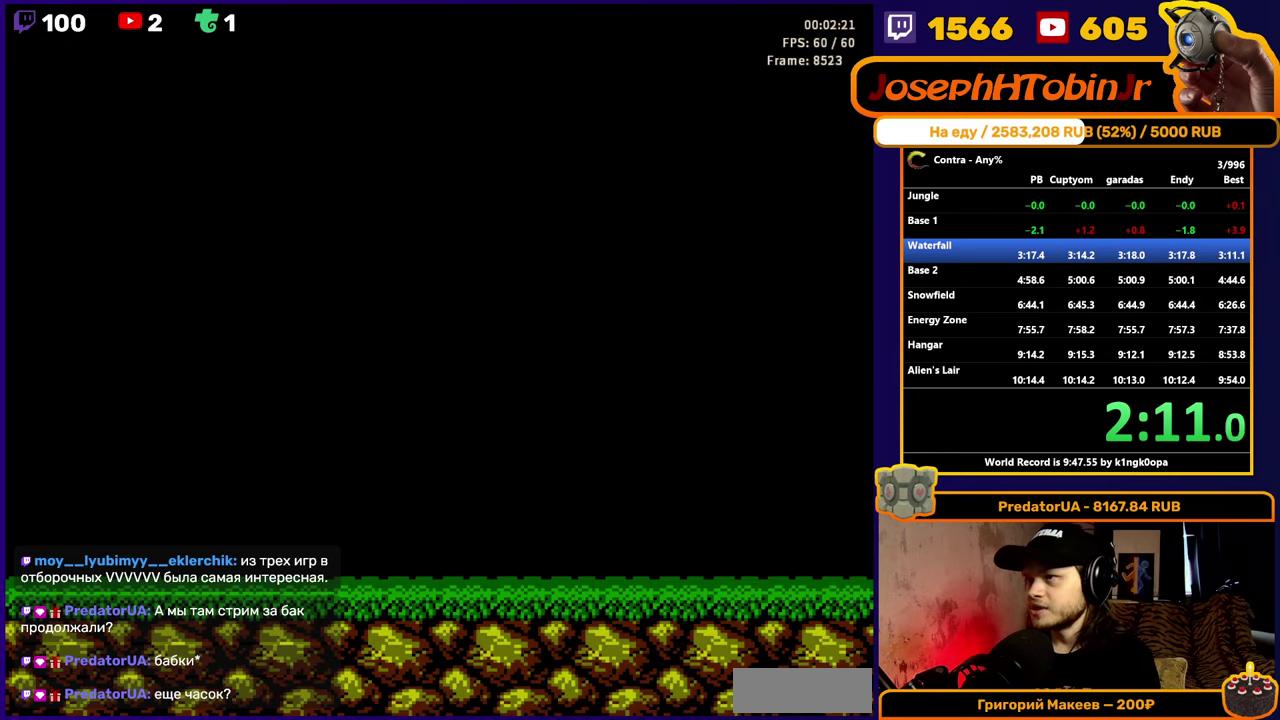
{"buttons": ["DPAD_RIGHT"], "events": []}
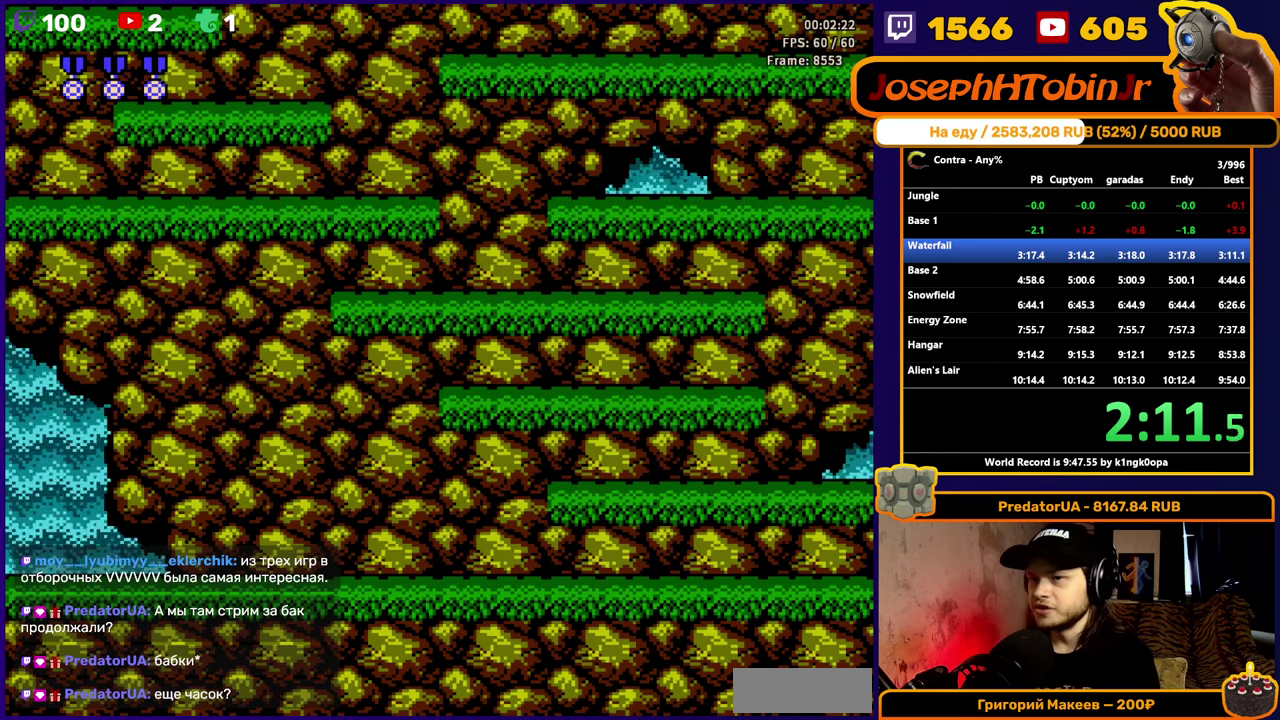
{"buttons": ["DPAD_RIGHT"], "events": []}
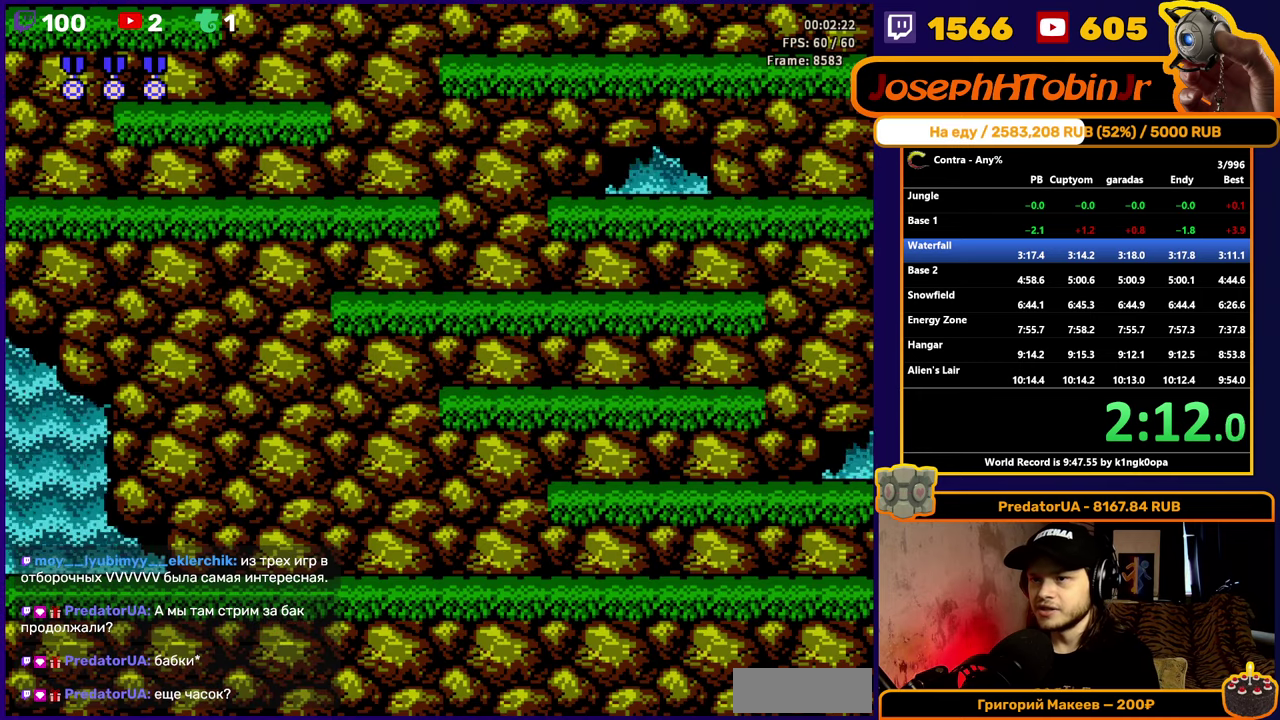
{"buttons": ["A", "DPAD_RIGHT"], "events": [[500, "A", "down"]]}
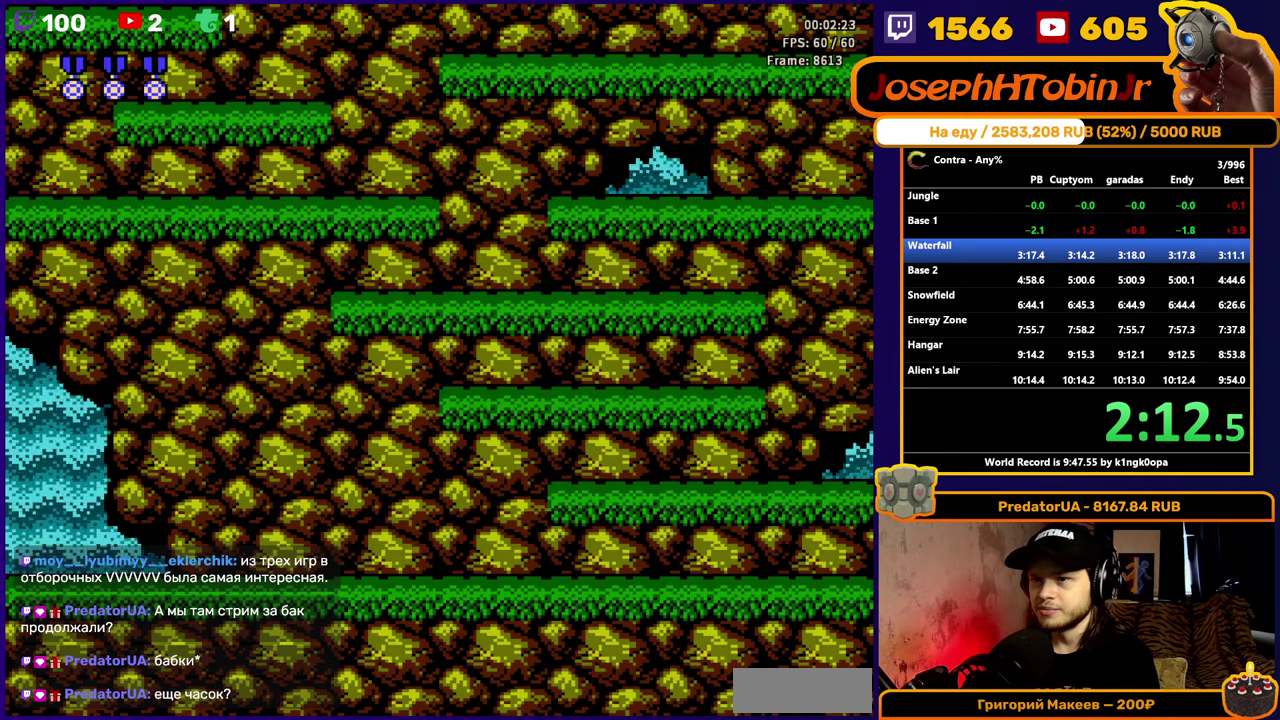
{"buttons": [], "events": [[133, "A", "up"], [150, "DPAD_RIGHT", "up"]]}
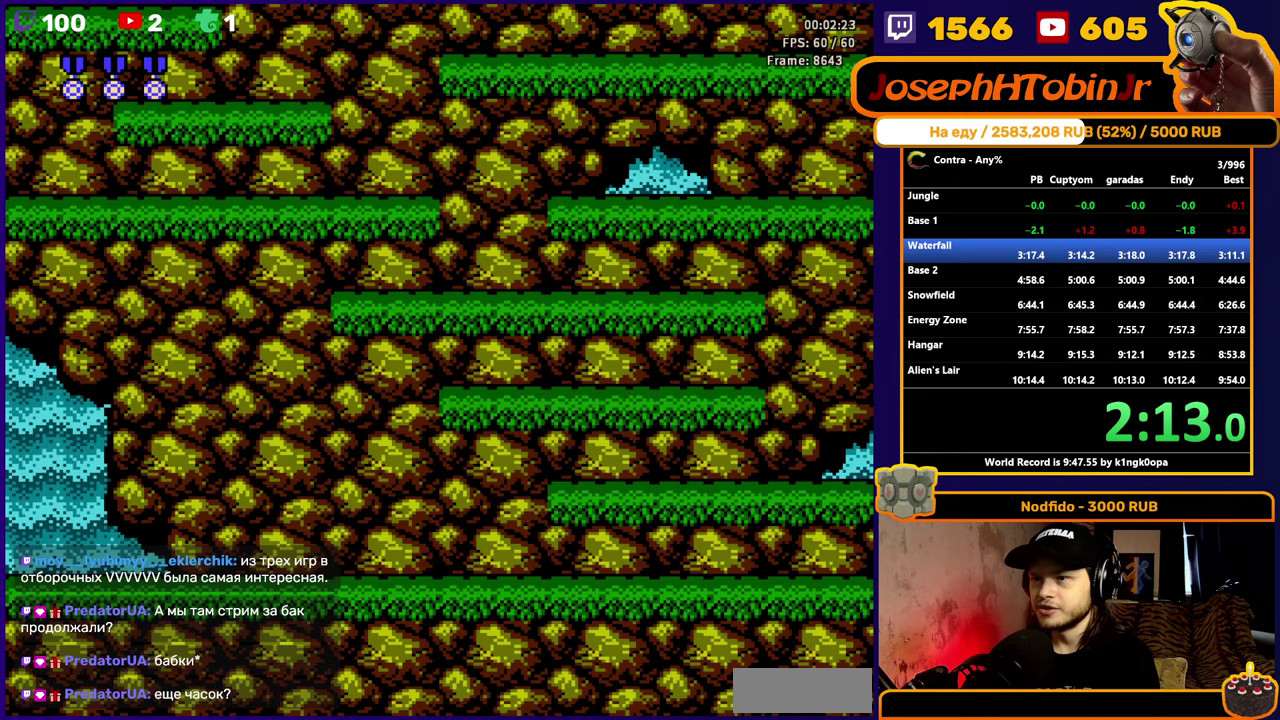
{"buttons": [], "events": [[350, "A", "down"], [483, "A", "up"]]}
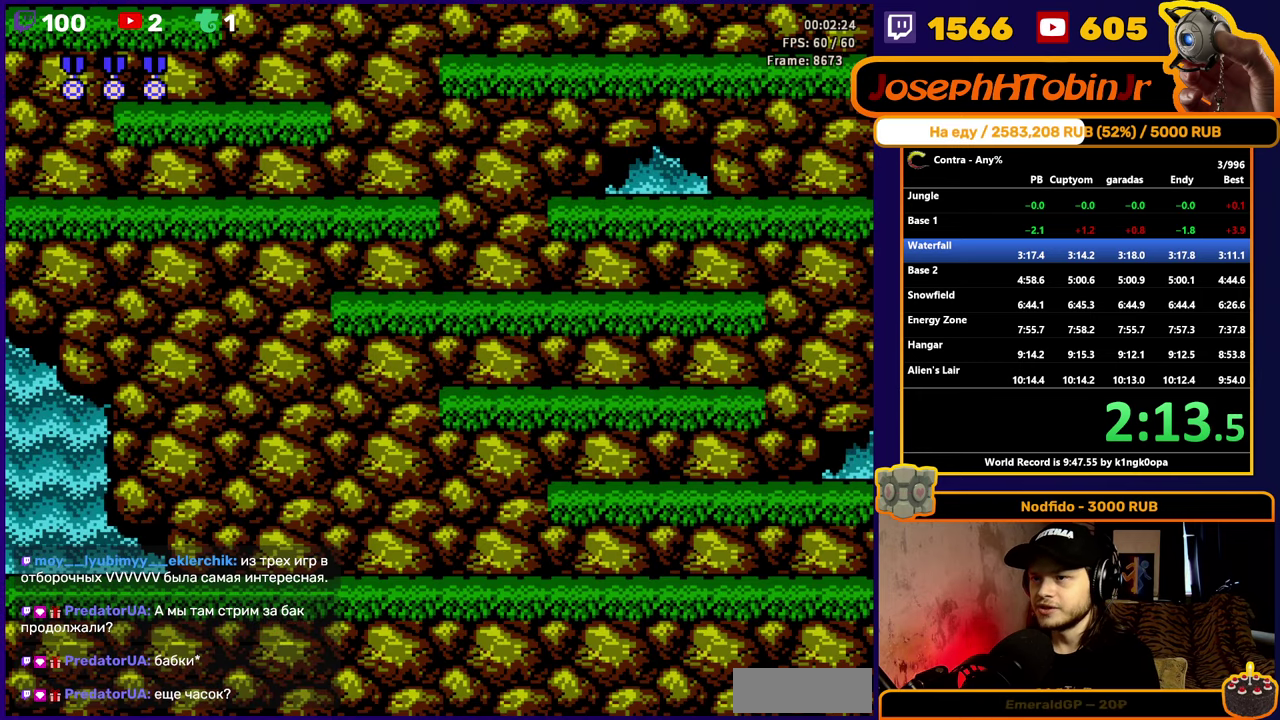
{"buttons": [], "events": []}
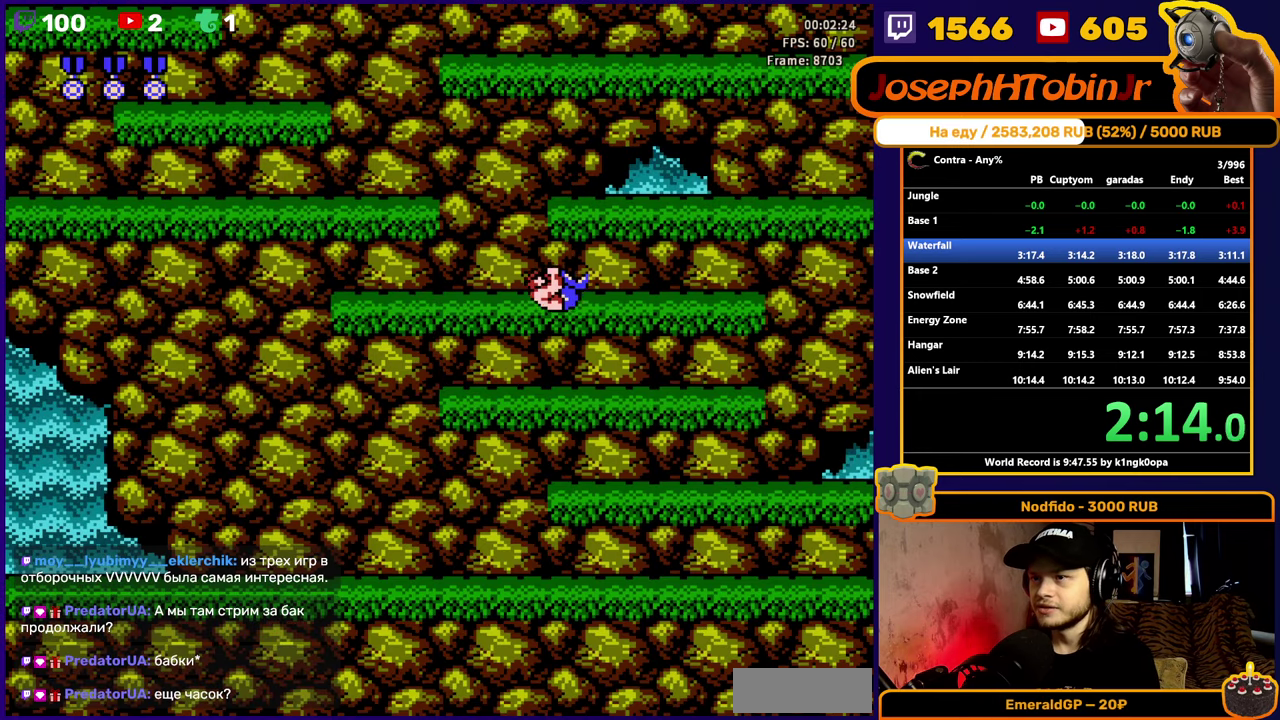
{"buttons": [], "events": [[250, "A", "down"], [267, "DPAD_LEFT", "down"], [350, "A", "up"], [350, "DPAD_LEFT", "up"]]}
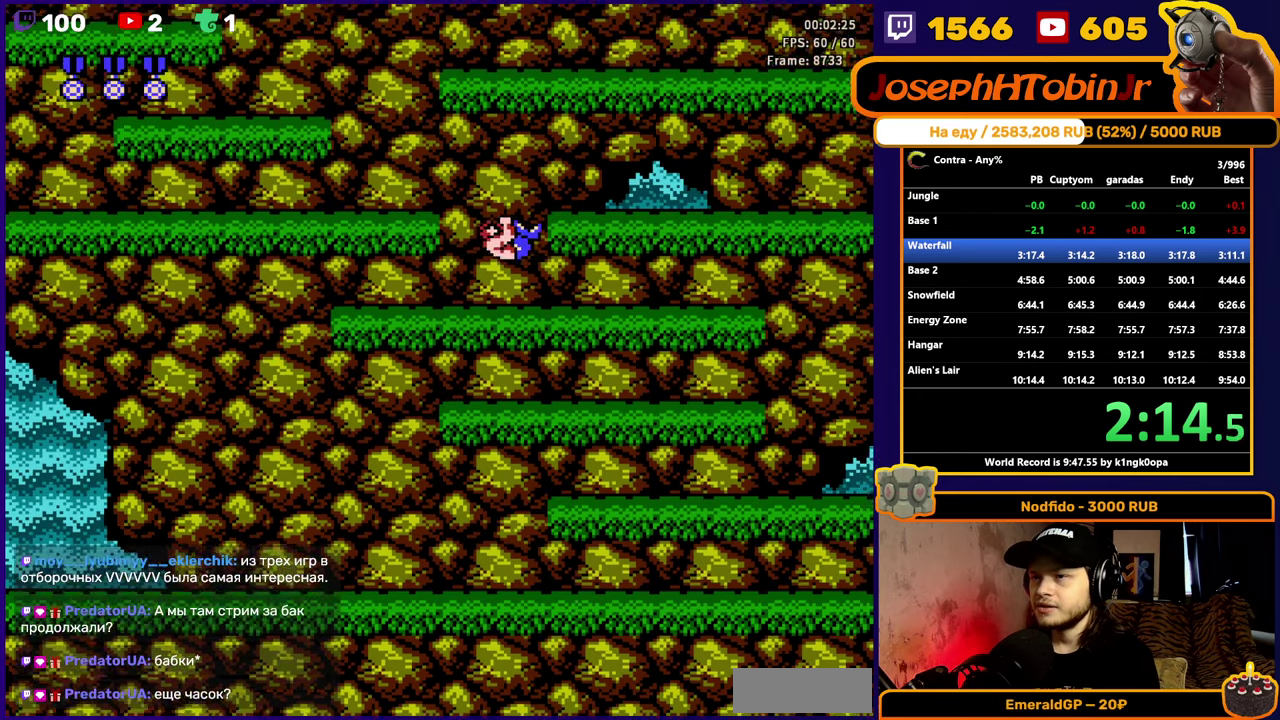
{"buttons": [], "events": []}
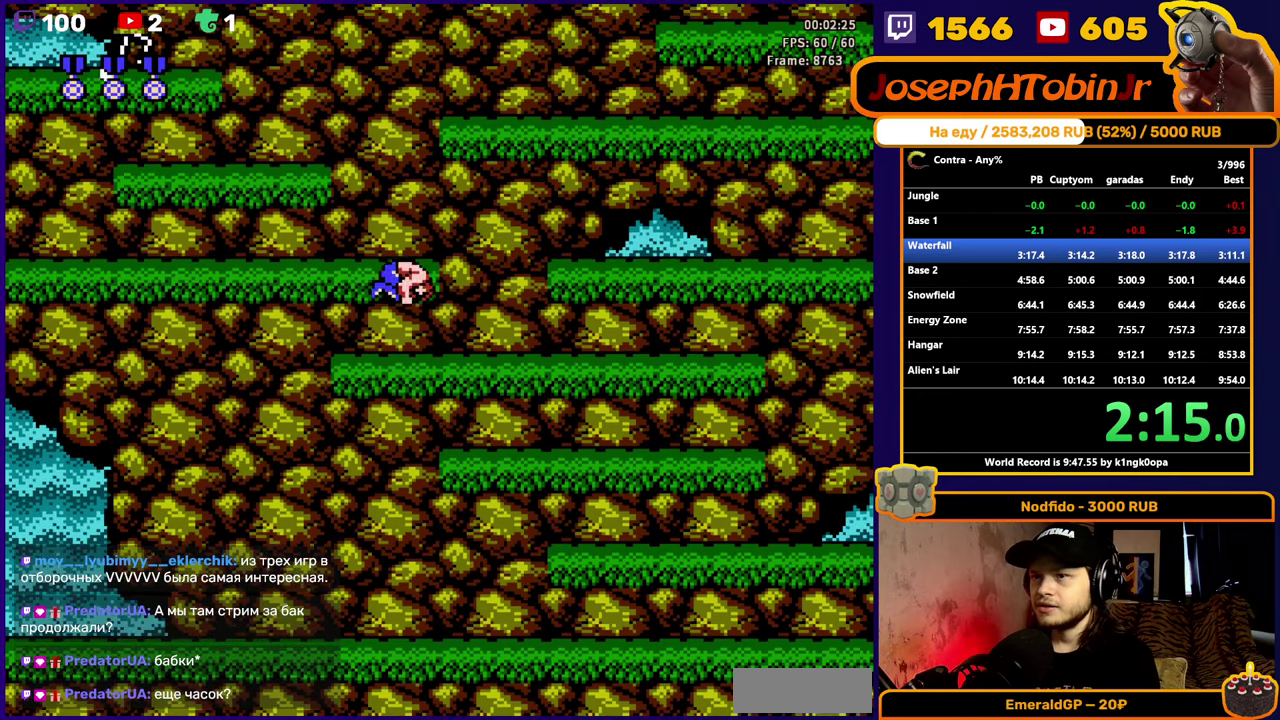
{"buttons": [], "events": [[117, "A", "down"], [234, "A", "up"]]}
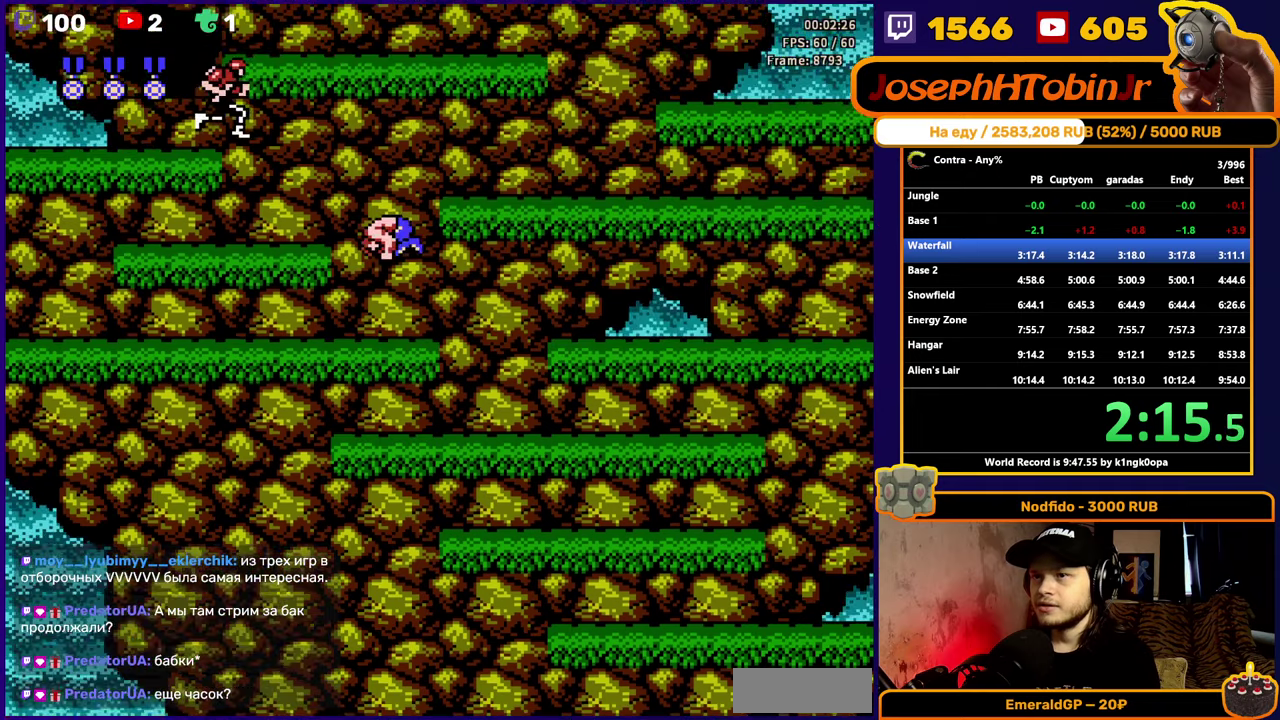
{"buttons": ["A"], "events": [[500, "A", "down"]]}
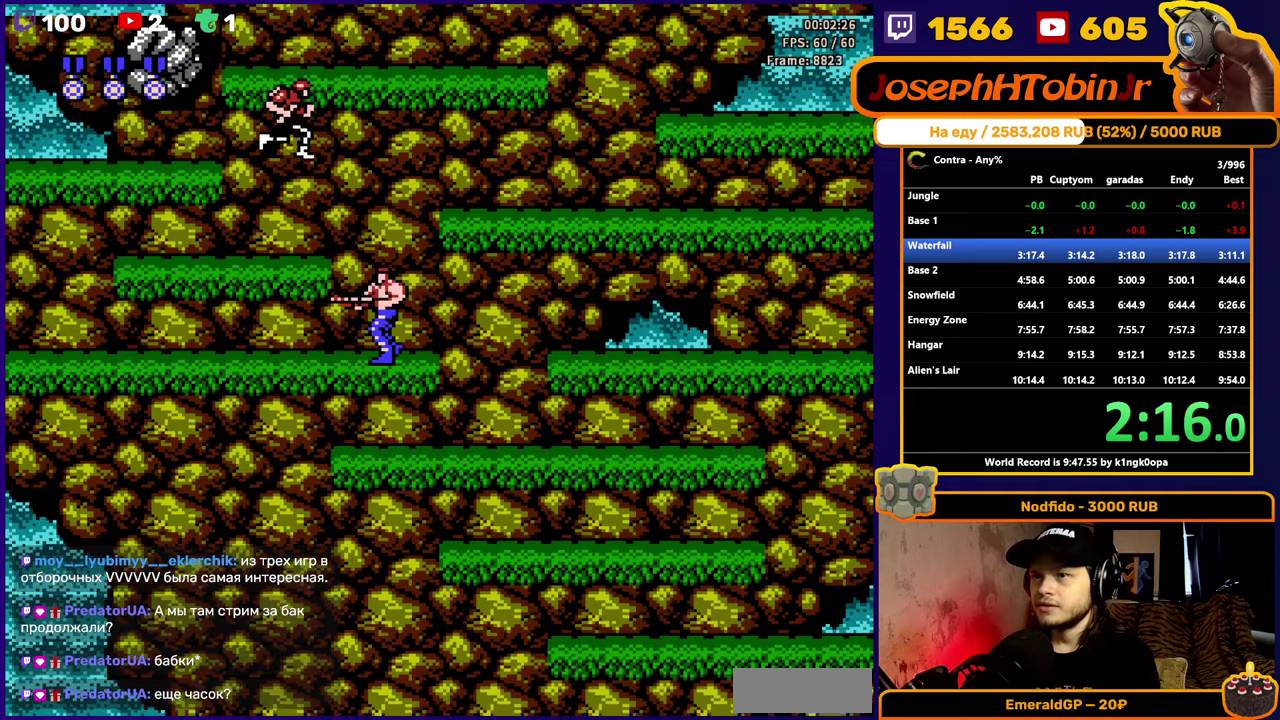
{"buttons": [], "events": [[17, "DPAD_RIGHT", "down"], [84, "DPAD_RIGHT", "up"], [117, "A", "up"]]}
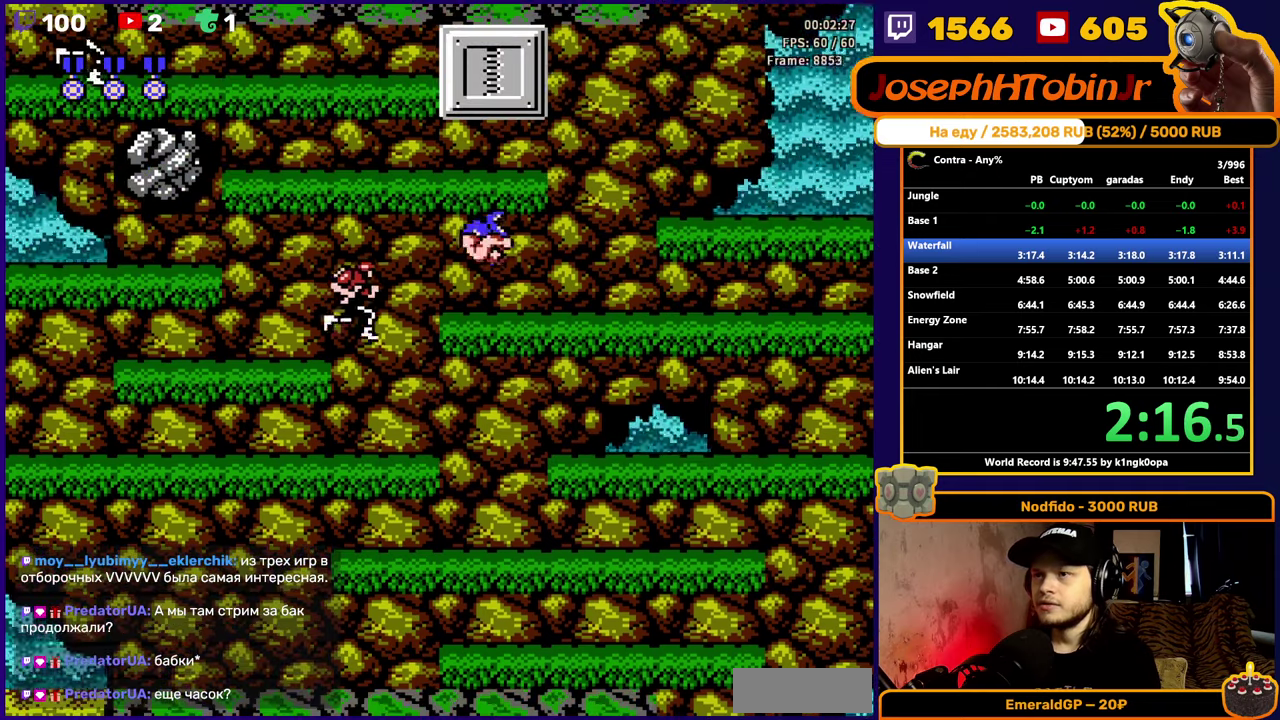
{"buttons": ["DPAD_UP", "DPAD_LEFT"], "events": [[284, "DPAD_UP", "down"], [300, "A", "down"], [300, "DPAD_LEFT", "down"], [317, "B", "down"], [434, "A", "up"], [434, "B", "up"]]}
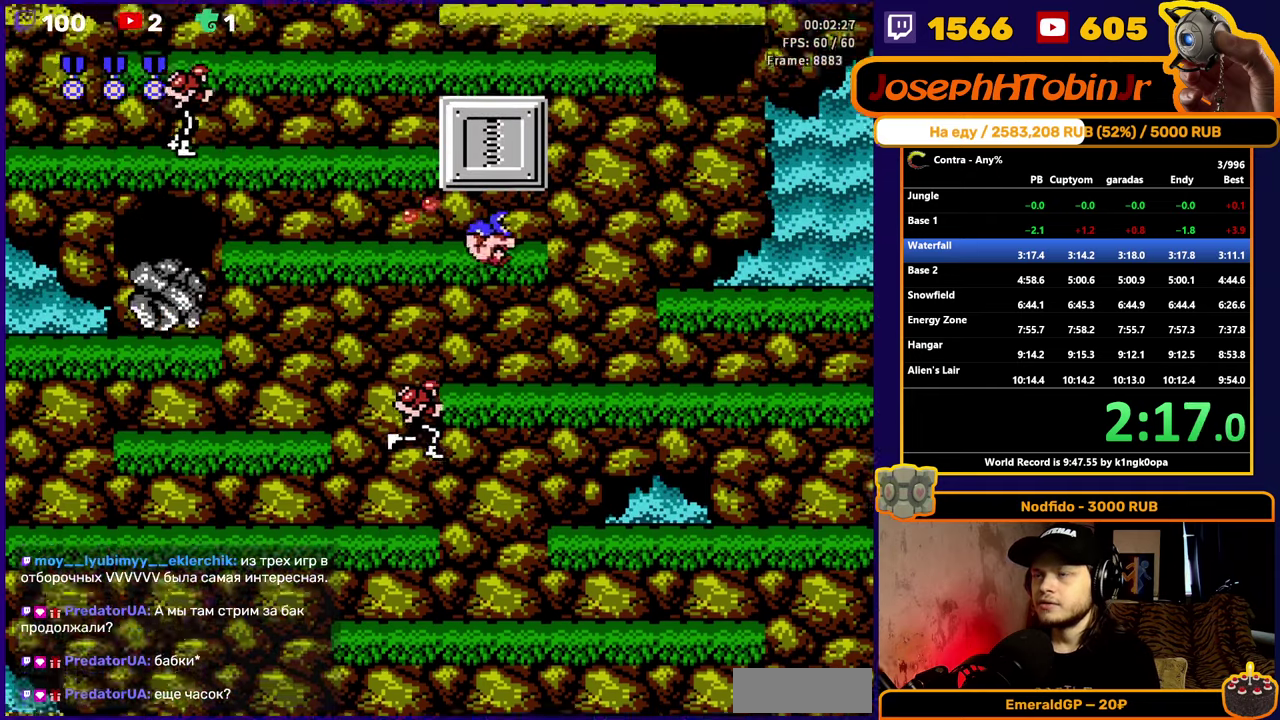
{"buttons": ["DPAD_UP", "DPAD_LEFT"], "events": []}
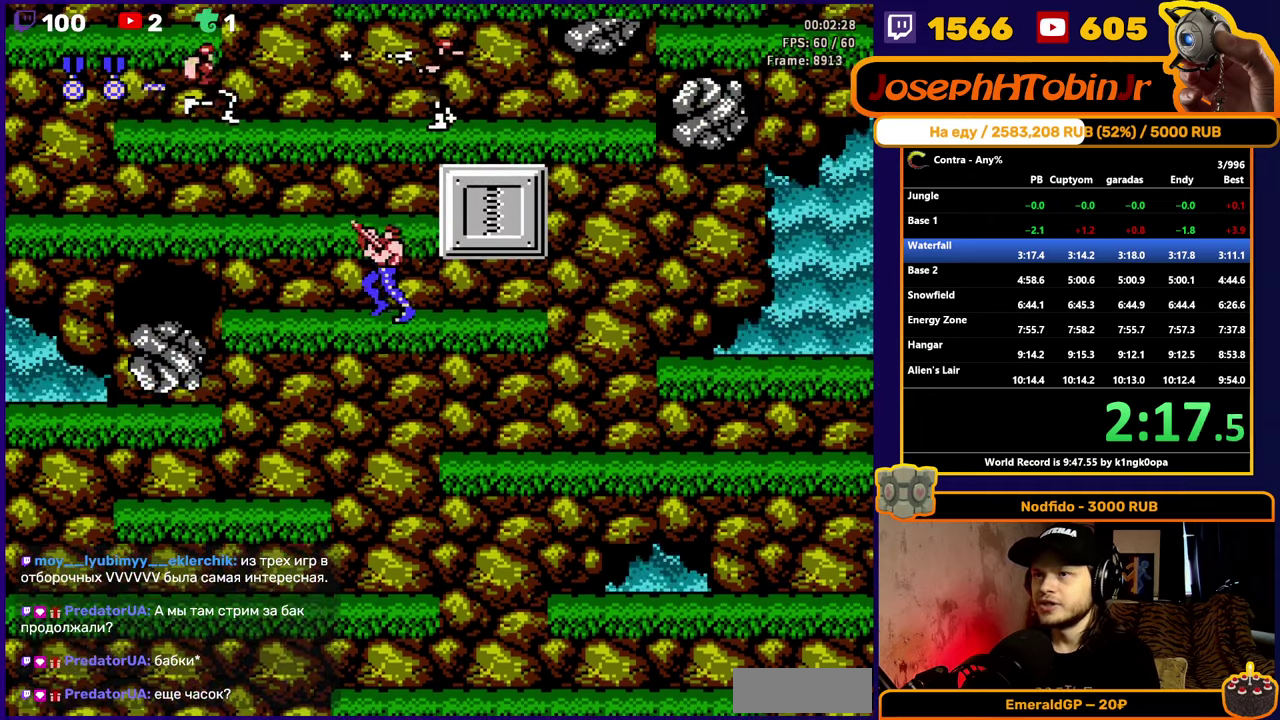
{"buttons": [], "events": [[84, "A", "down"], [84, "B", "down"], [234, "A", "up"], [234, "B", "up"], [450, "DPAD_UP", "up"], [467, "DPAD_LEFT", "up"]]}
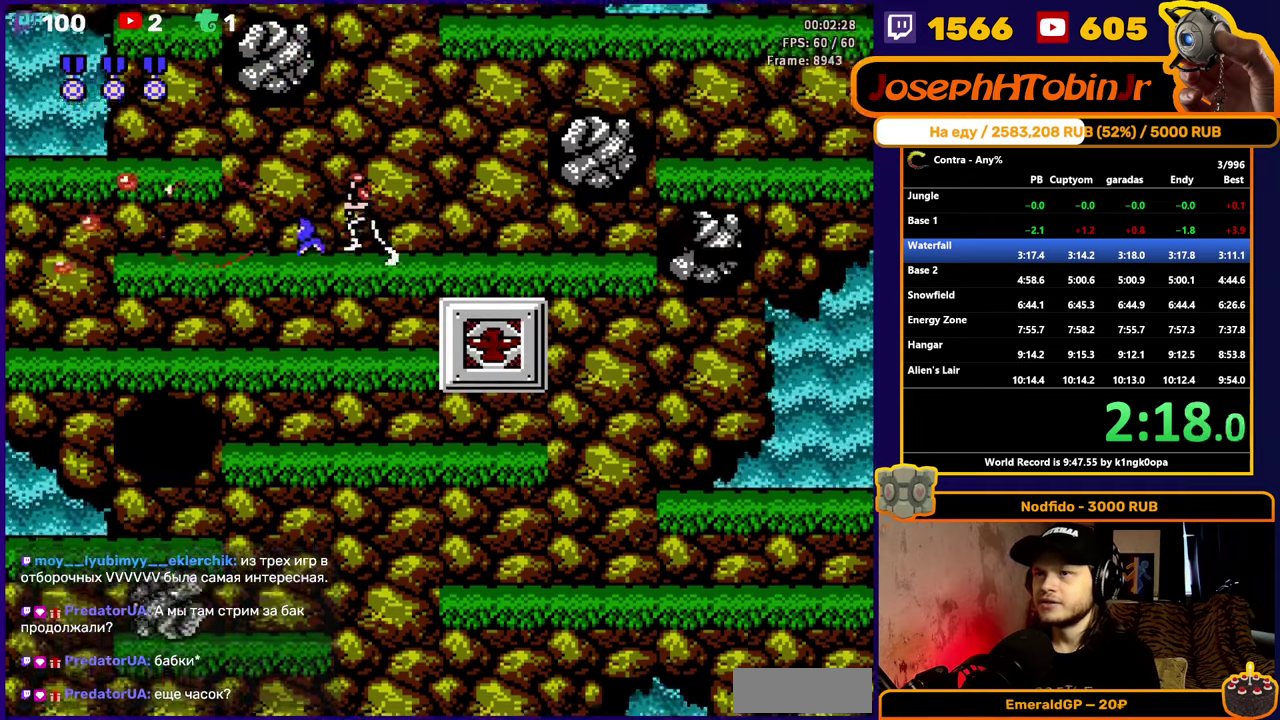
{"buttons": ["A", "DPAD_UP", "DPAD_RIGHT"], "events": [[500, "A", "down"], [500, "DPAD_RIGHT", "down"], [500, "DPAD_UP", "down"]]}
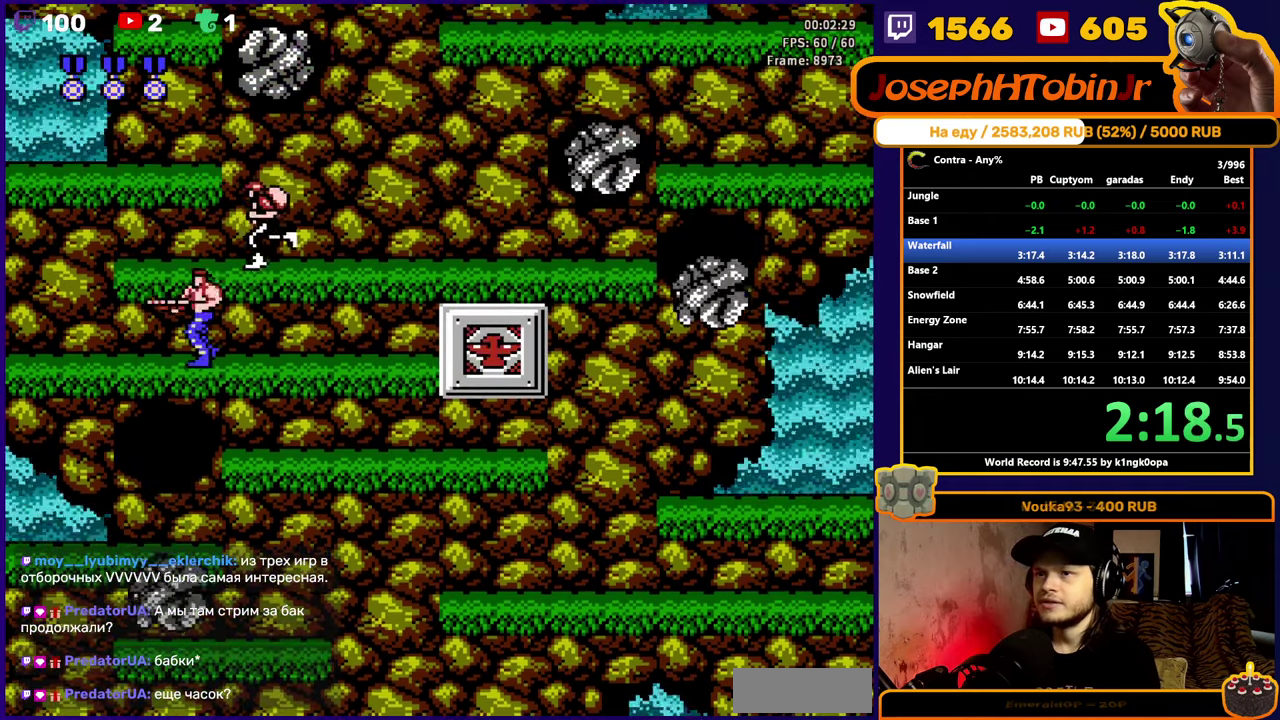
{"buttons": [], "events": [[17, "B", "down"], [134, "A", "up"], [134, "B", "up"], [184, "DPAD_RIGHT", "up"], [184, "DPAD_UP", "up"]]}
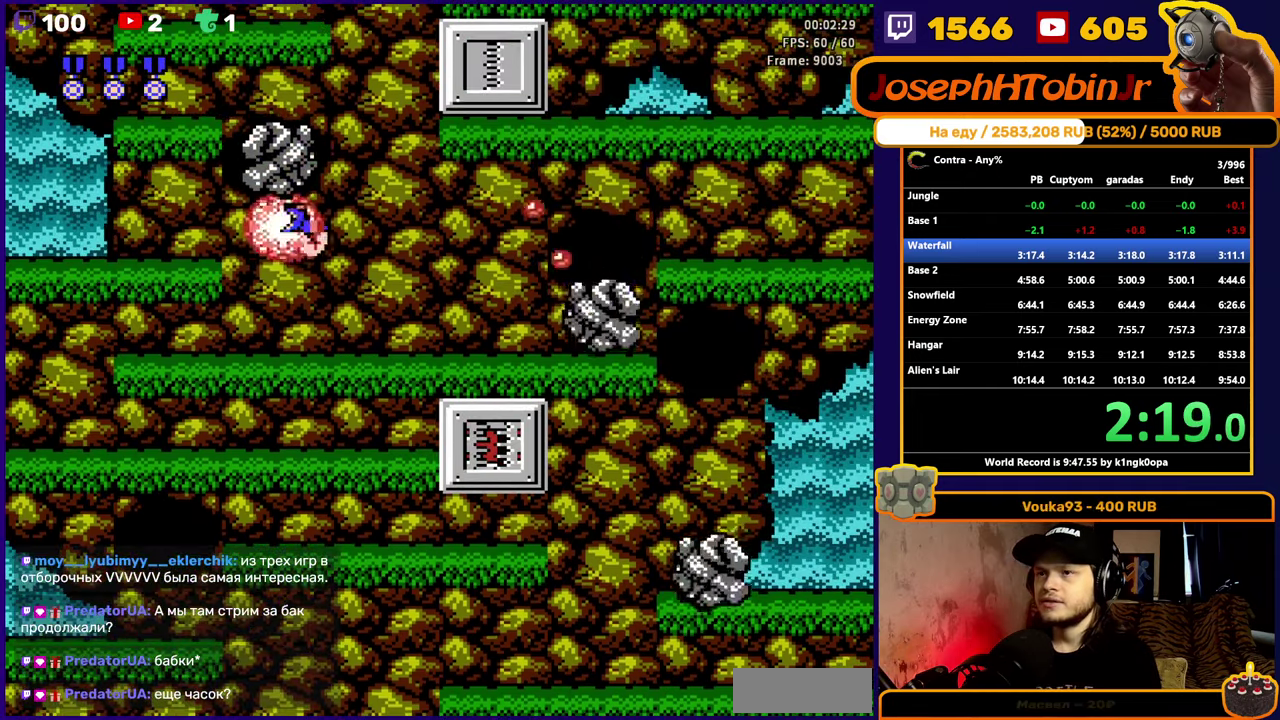
{"buttons": ["A", "DPAD_LEFT"], "events": [[434, "A", "down"], [450, "DPAD_LEFT", "down"]]}
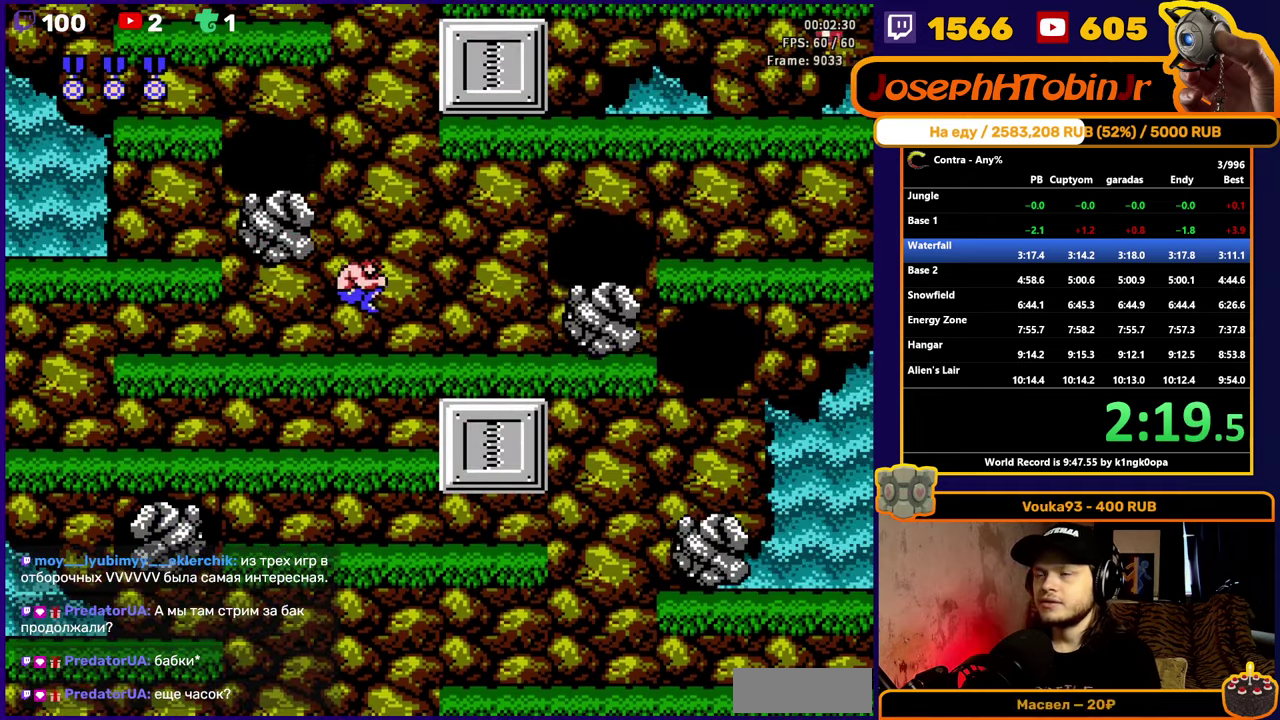
{"buttons": [], "events": [[34, "A", "up"], [34, "DPAD_LEFT", "up"]]}
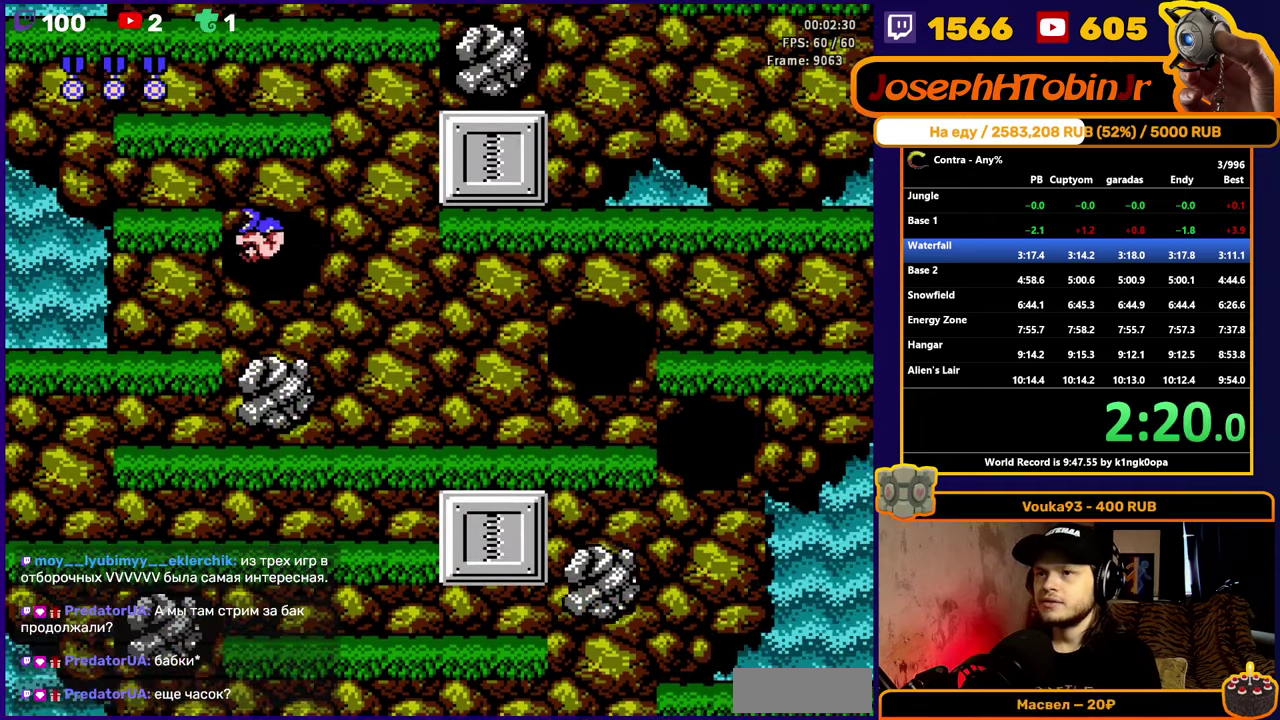
{"buttons": [], "events": [[283, "A", "down"], [416, "A", "up"]]}
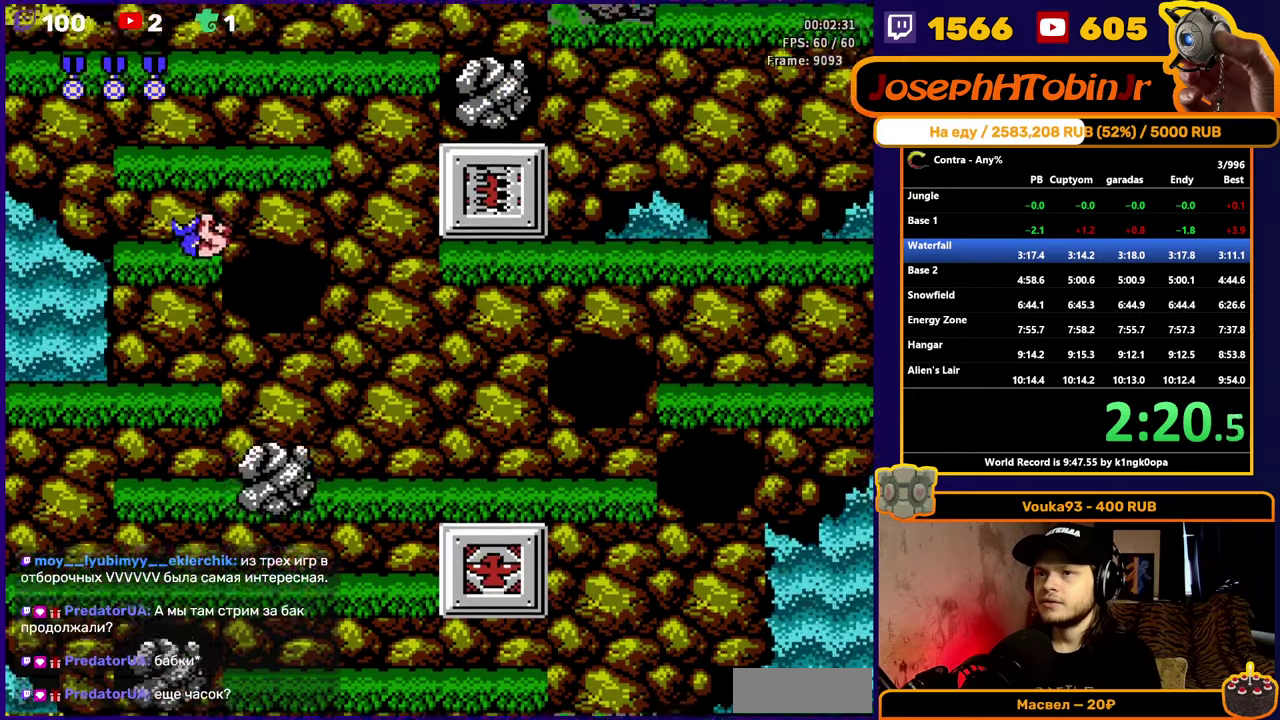
{"buttons": [], "events": []}
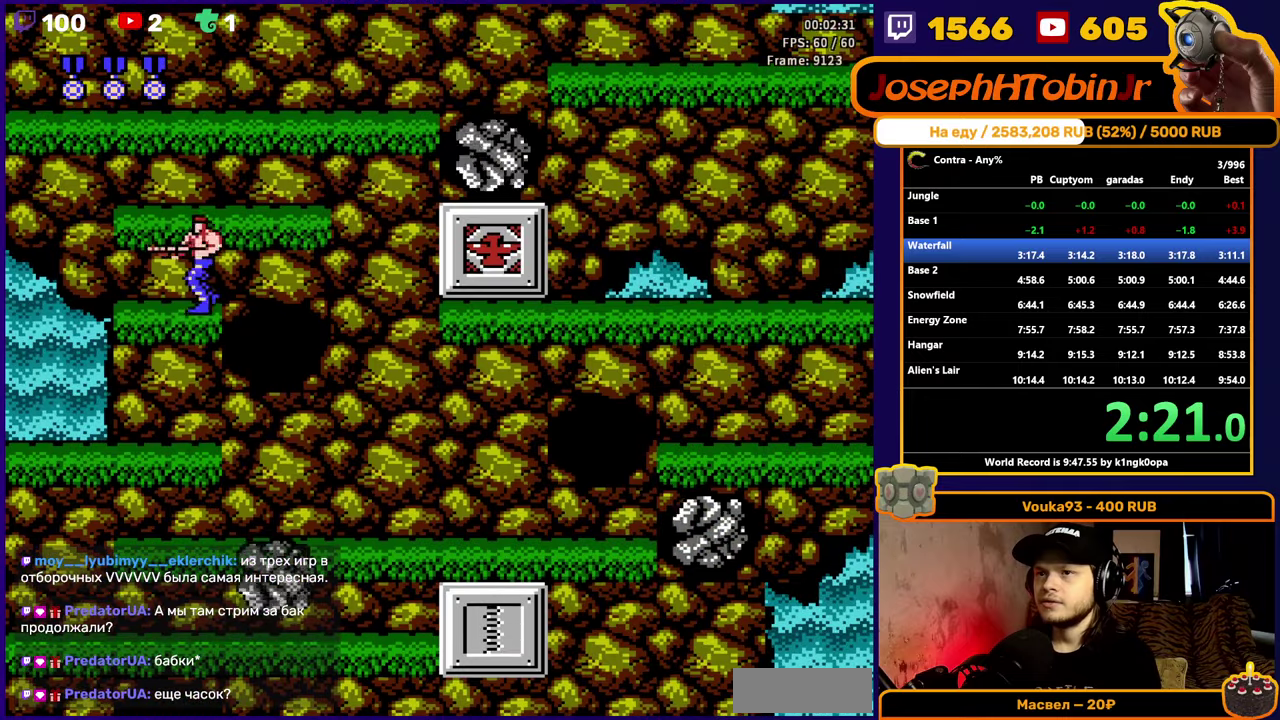
{"buttons": [], "events": [[33, "A", "down"], [133, "A", "up"]]}
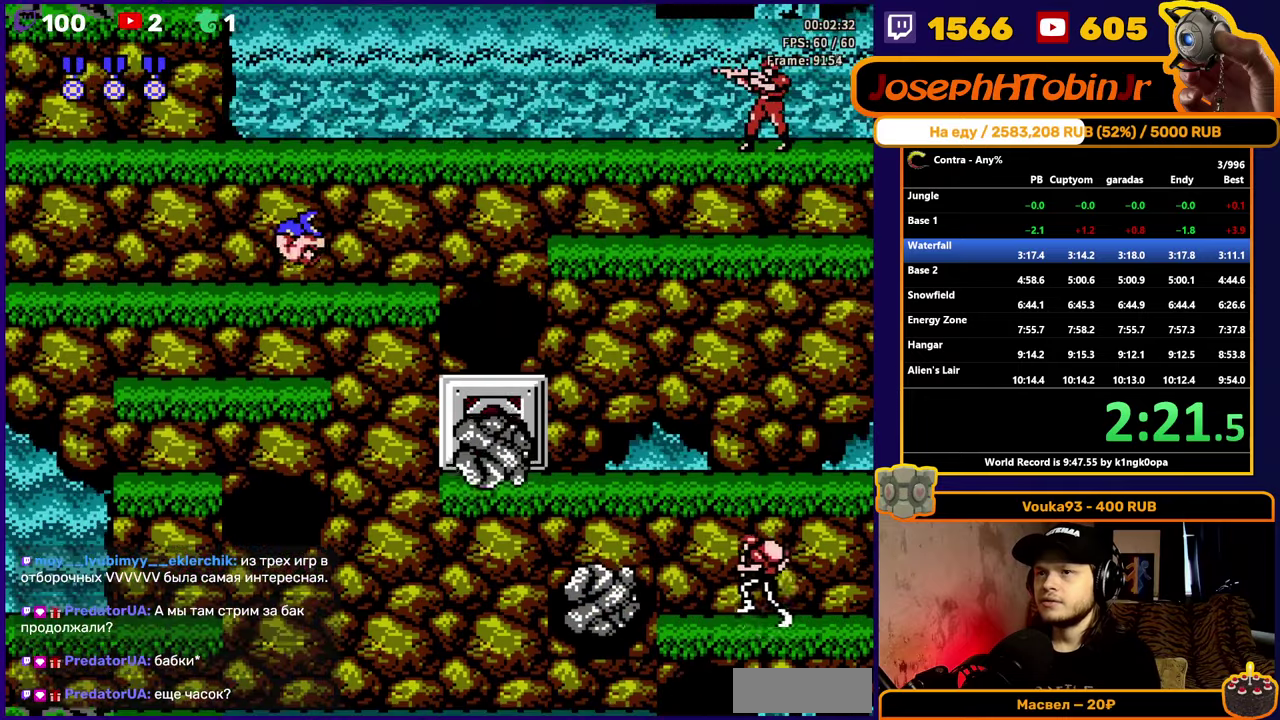
{"buttons": [], "events": [[283, "A", "down"], [283, "DPAD_LEFT", "down"], [350, "DPAD_LEFT", "up"], [366, "A", "up"]]}
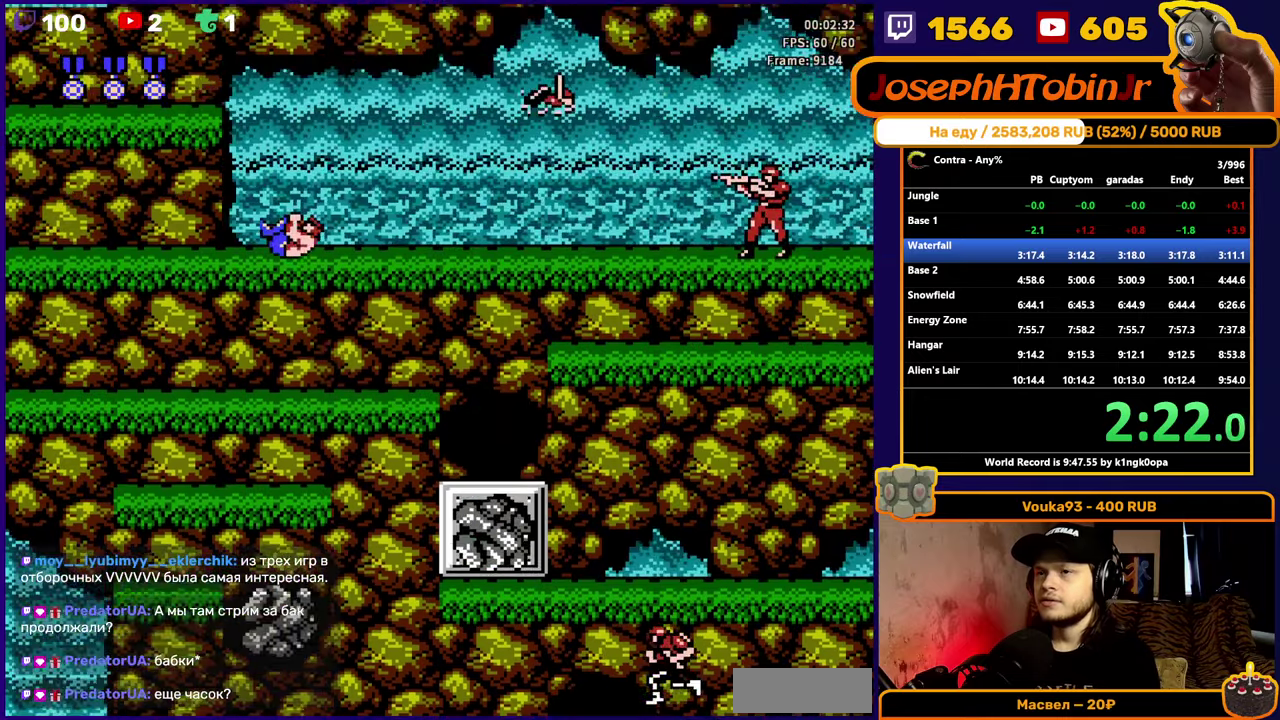
{"buttons": ["A"], "events": [[500, "A", "down"]]}
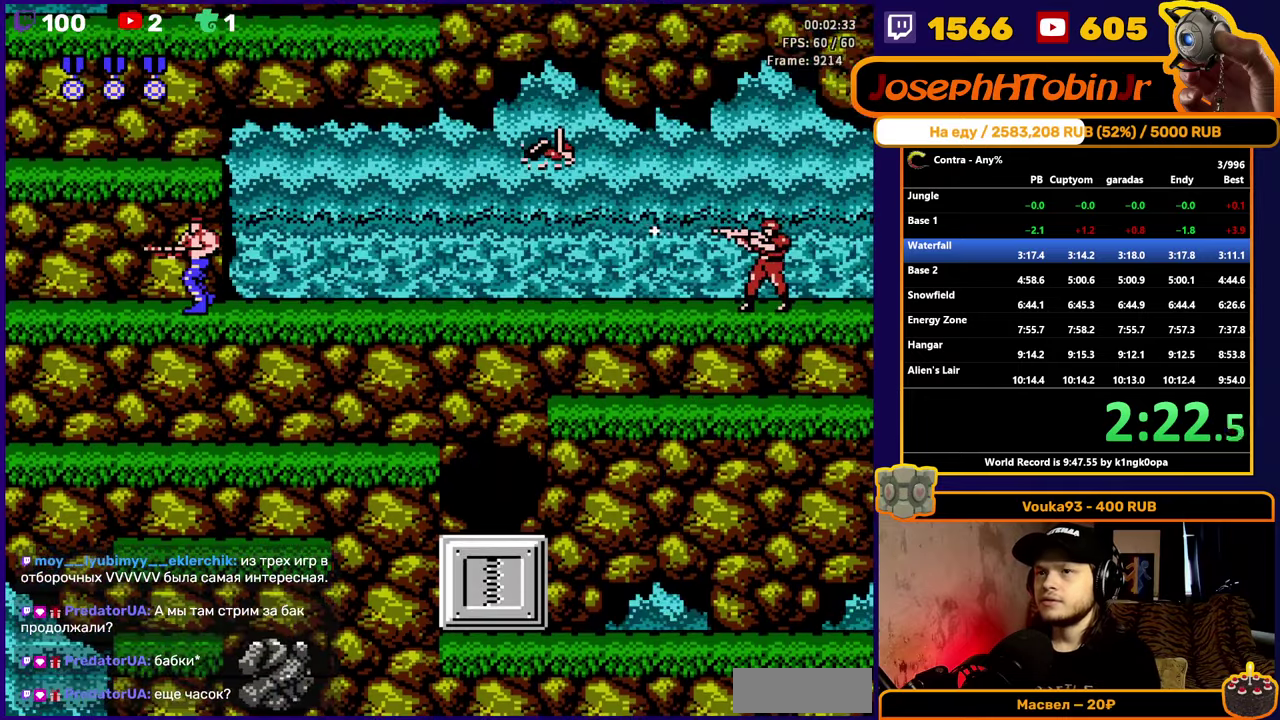
{"buttons": [], "events": [[116, "A", "up"]]}
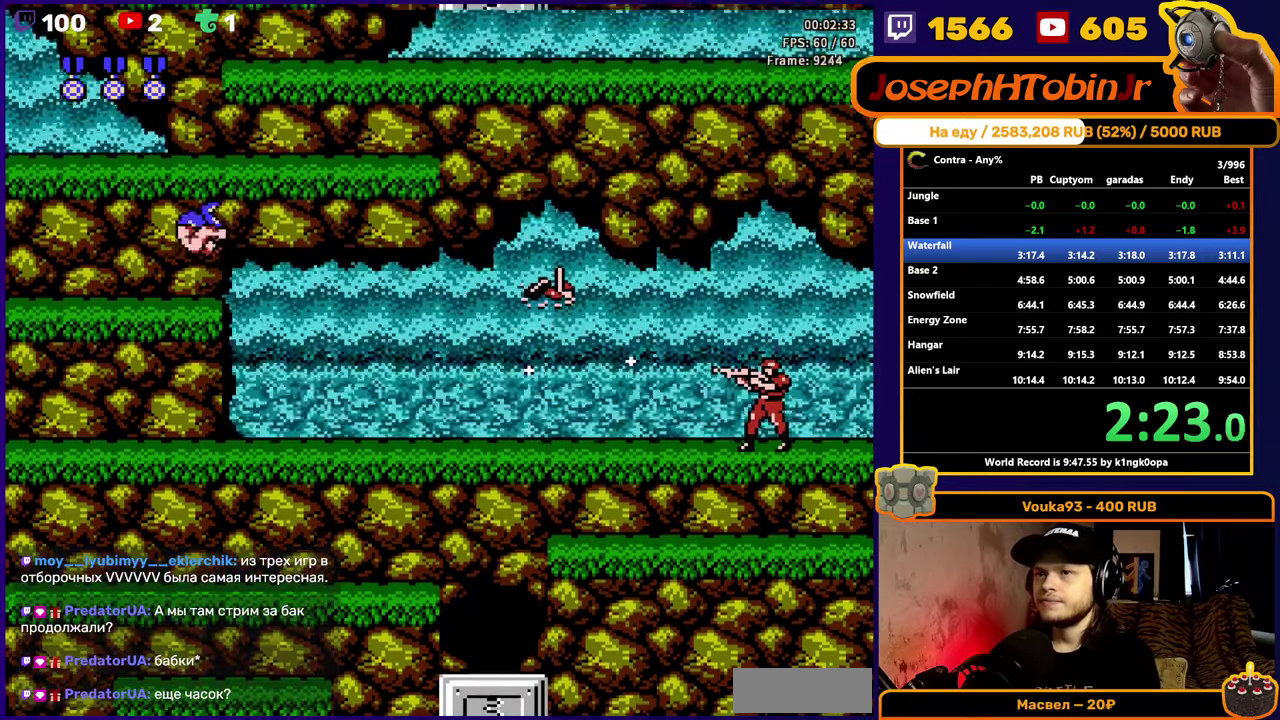
{"buttons": [], "events": [[200, "A", "down"], [300, "A", "up"]]}
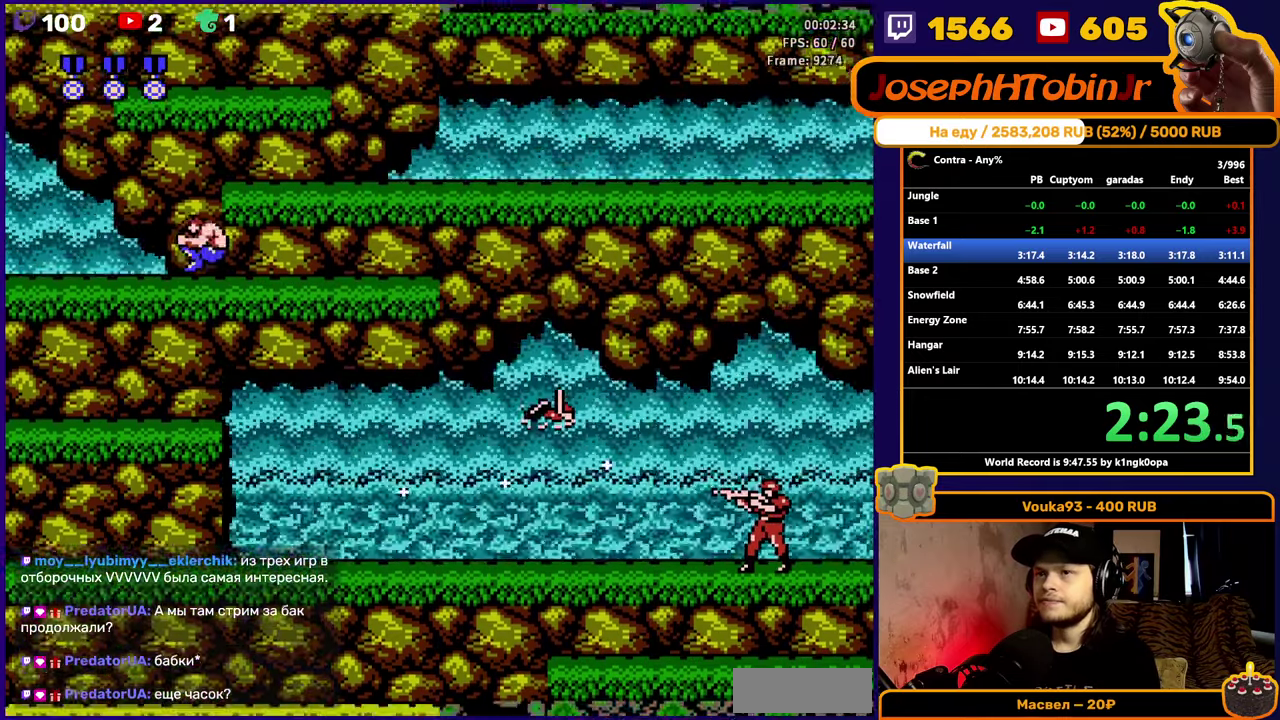
{"buttons": ["B", "DPAD_DOWN", "DPAD_RIGHT"], "events": [[350, "DPAD_DOWN", "down"], [350, "DPAD_RIGHT", "down"], [400, "B", "down"], [450, "B", "up"], [500, "B", "down"]]}
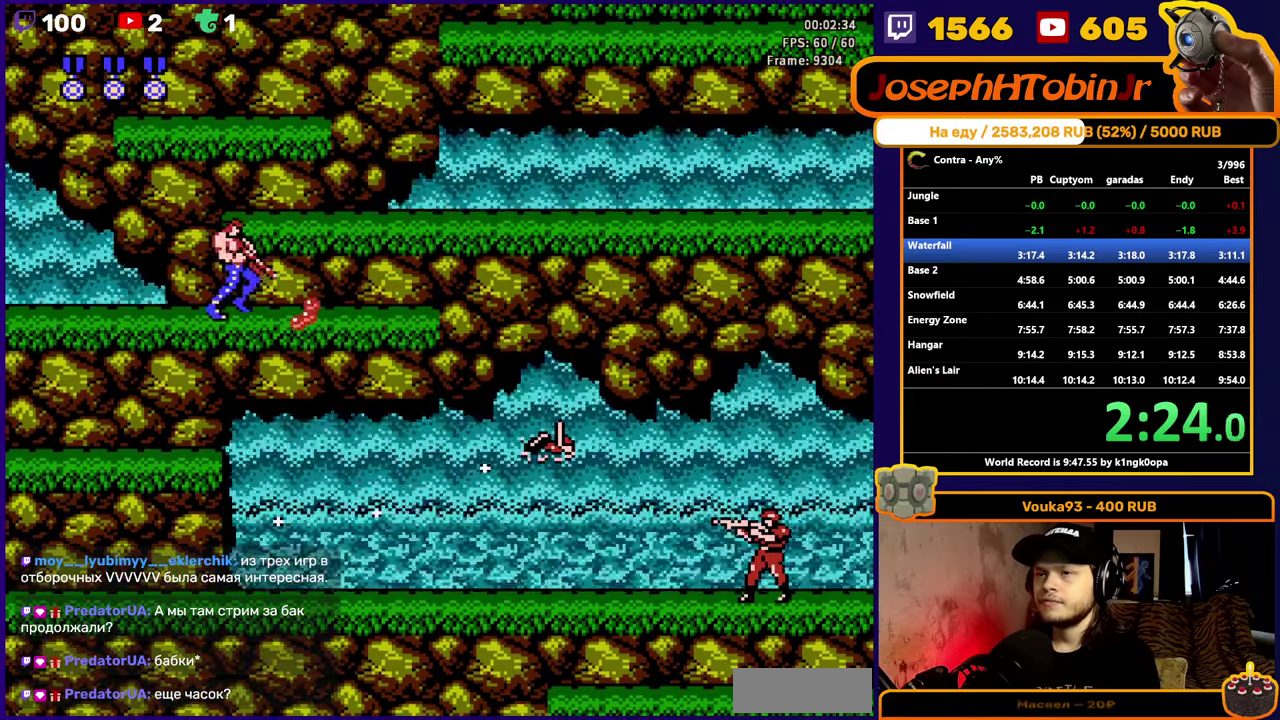
{"buttons": [], "events": [[66, "B", "up"], [66, "DPAD_RIGHT", "up"], [83, "DPAD_DOWN", "up"], [150, "A", "down"], [250, "A", "up"]]}
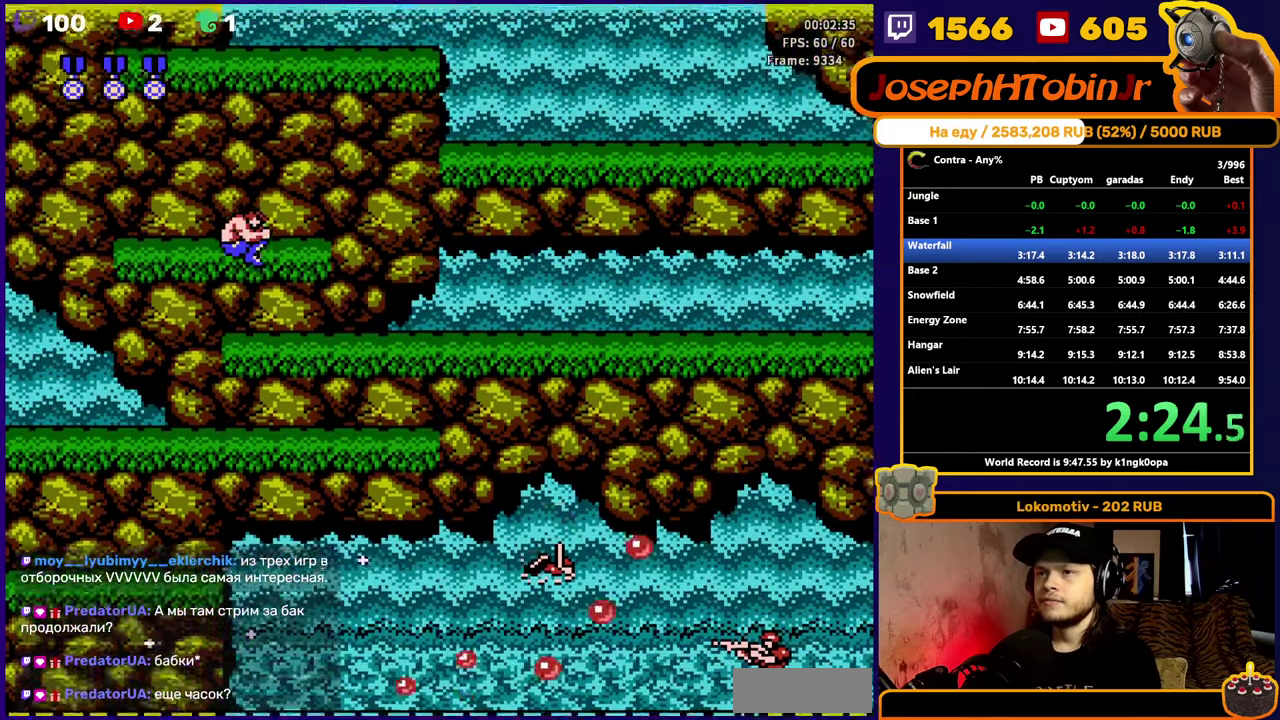
{"buttons": ["DPAD_RIGHT"], "events": [[383, "DPAD_RIGHT", "down"]]}